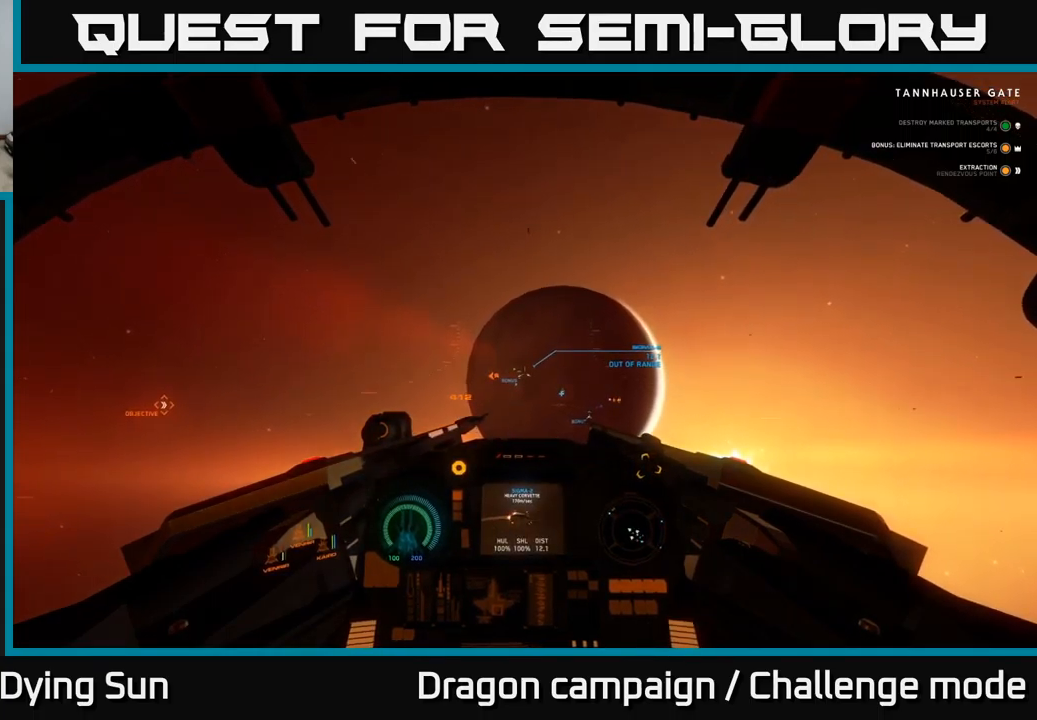
Gameplay with a controller (Xbox layout); each line is a JSON object with the inputs held at the frame after it. "events" lists button and stick changes between this image and that frame as [ms after this image, input, new state], when the widget could be followed in between.
{"buttons": ["L2"], "left_stick": "center", "right_stick": "center", "events": [[267, "right_stick", "down"], [350, "right_stick", "center"]]}
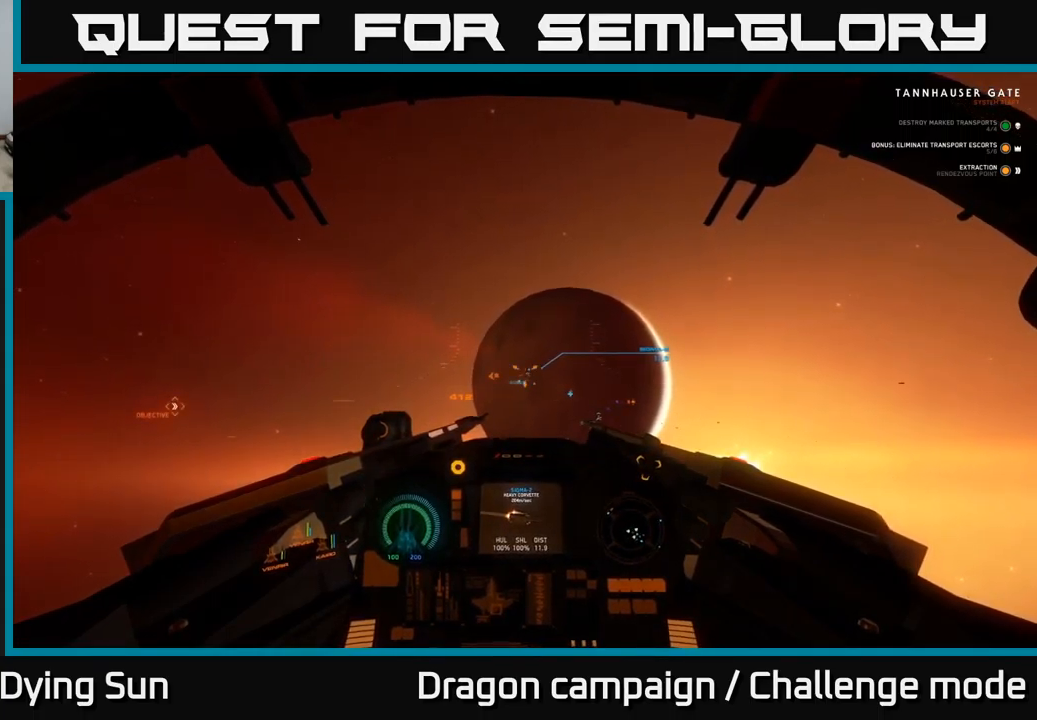
{"buttons": ["L2"], "left_stick": "center", "right_stick": "center", "events": [[150, "right_stick", "right"], [234, "right_stick", "center"]]}
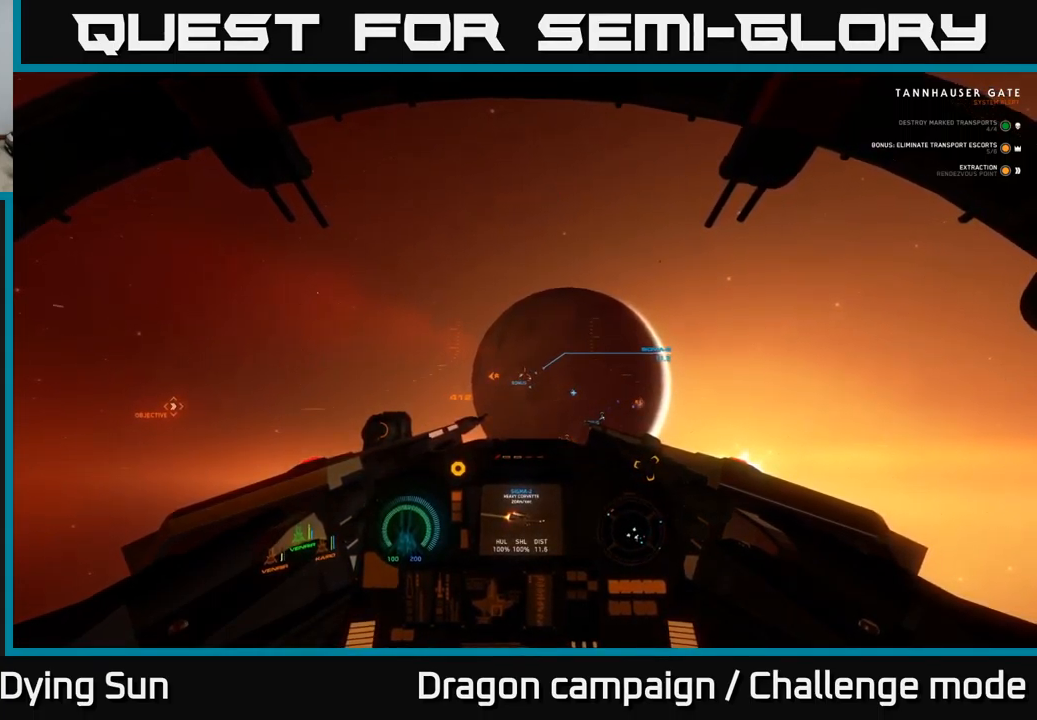
{"buttons": ["L2"], "left_stick": "center", "right_stick": "down-right", "events": [[84, "right_stick", "right"], [134, "right_stick", "down-right"], [234, "right_stick", "center"], [467, "right_stick", "down-right"]]}
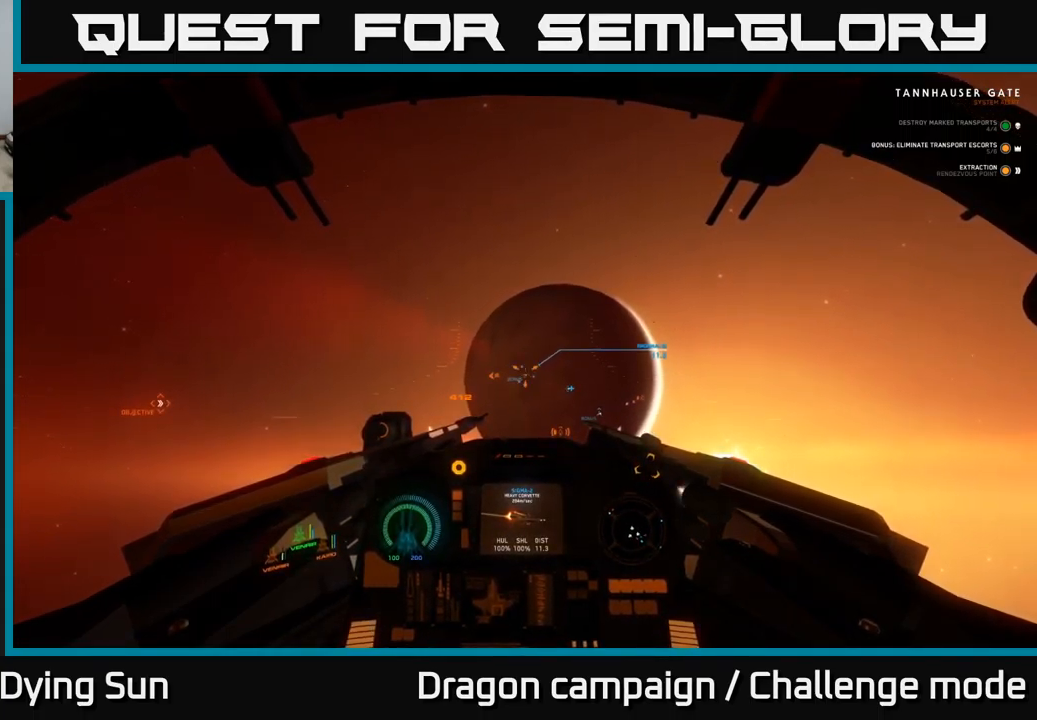
{"buttons": ["L2"], "left_stick": "center", "right_stick": "center", "events": [[84, "right_stick", "center"], [300, "R2", "down"], [367, "R2", "up"]]}
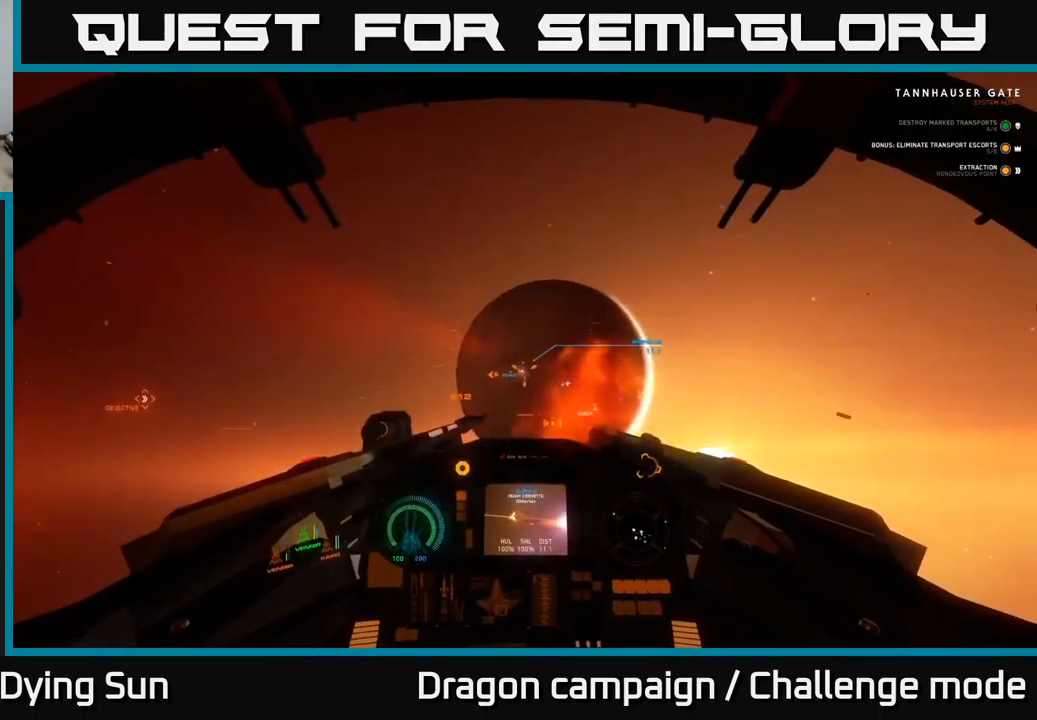
{"buttons": ["L2"], "left_stick": "center", "right_stick": "center", "events": [[100, "R2", "down"], [200, "R2", "up"]]}
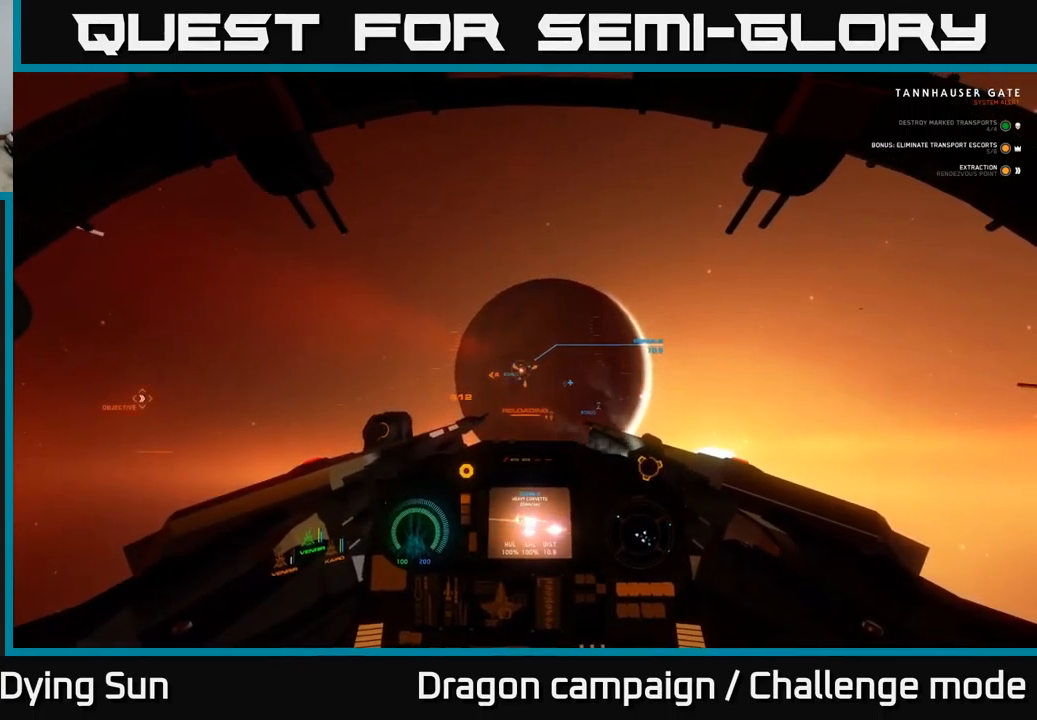
{"buttons": ["L2"], "left_stick": "center", "right_stick": "center", "events": [[250, "right_stick", "right"], [384, "right_stick", "center"]]}
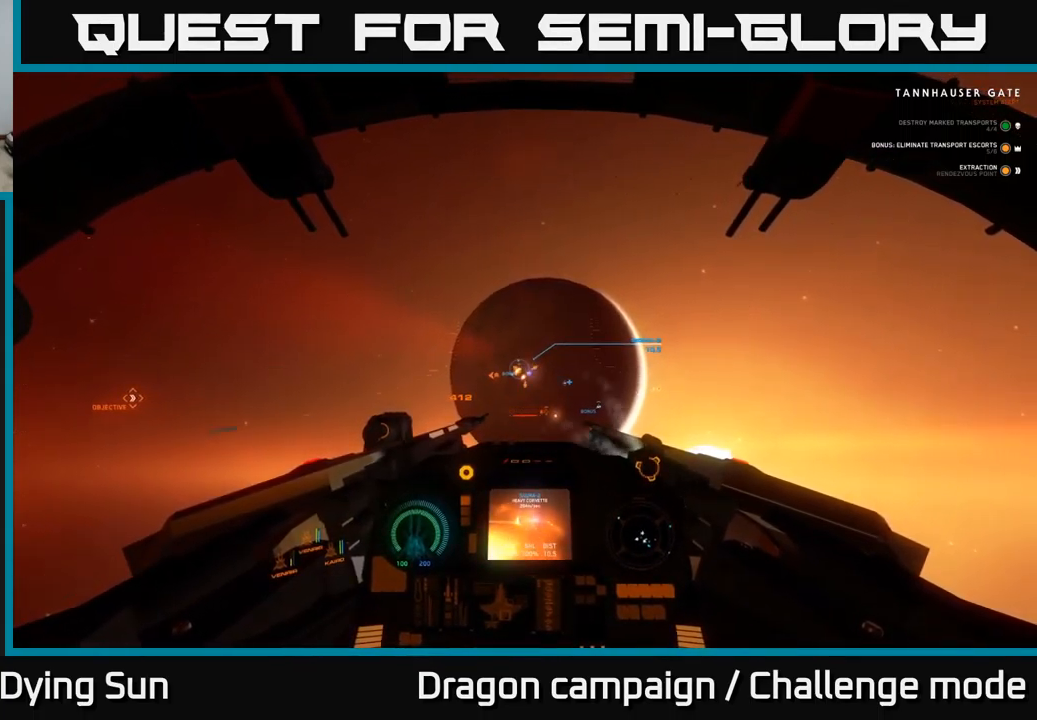
{"buttons": ["L2"], "left_stick": "center", "right_stick": "down-right", "events": [[284, "right_stick", "right"], [400, "right_stick", "down-right"]]}
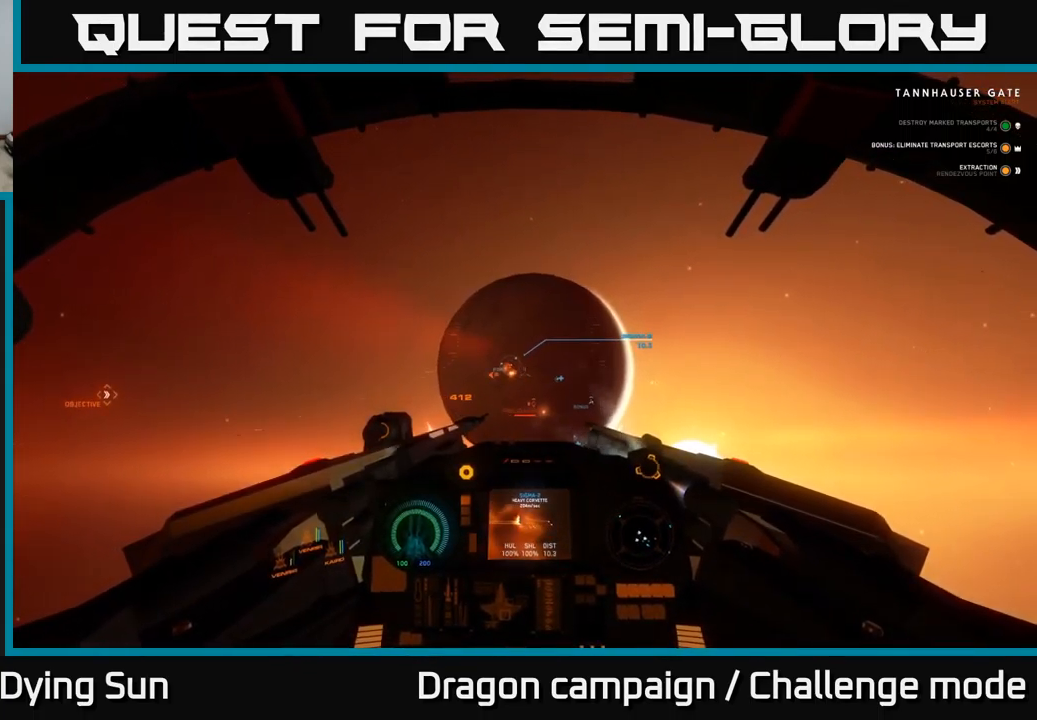
{"buttons": ["L2"], "left_stick": "center", "right_stick": "down-left", "events": [[200, "right_stick", "right"], [350, "right_stick", "down"], [434, "right_stick", "down-left"]]}
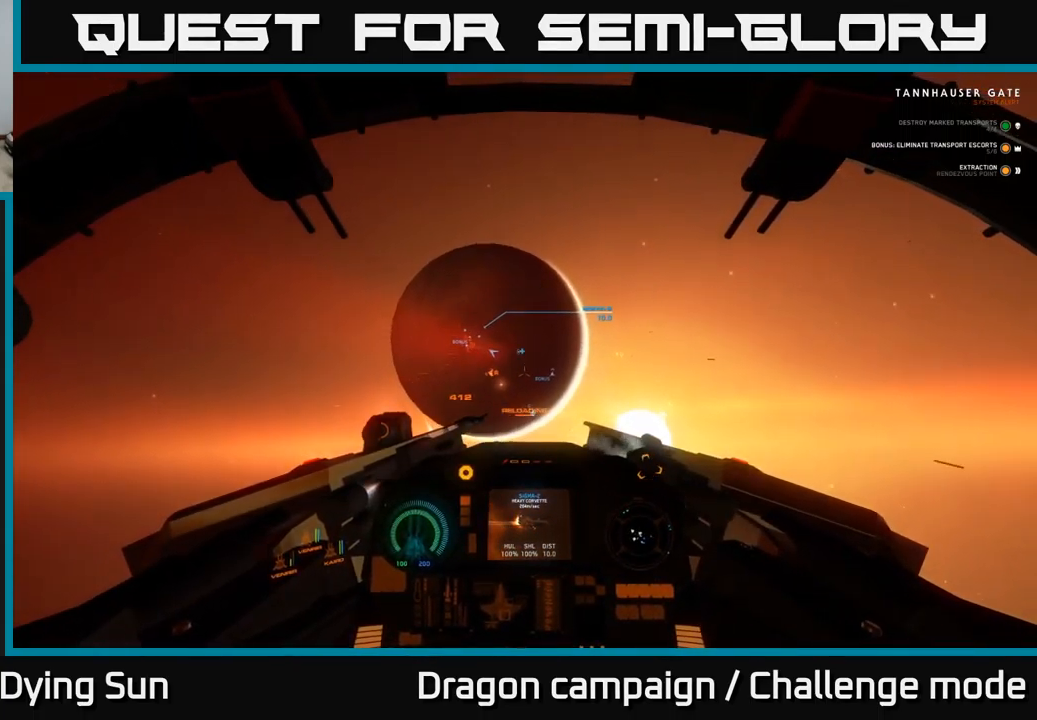
{"buttons": ["L2"], "left_stick": "center", "right_stick": "right", "events": [[134, "right_stick", "center"], [184, "R1", "down"], [301, "R1", "up"], [384, "right_stick", "down-right"], [484, "right_stick", "right"]]}
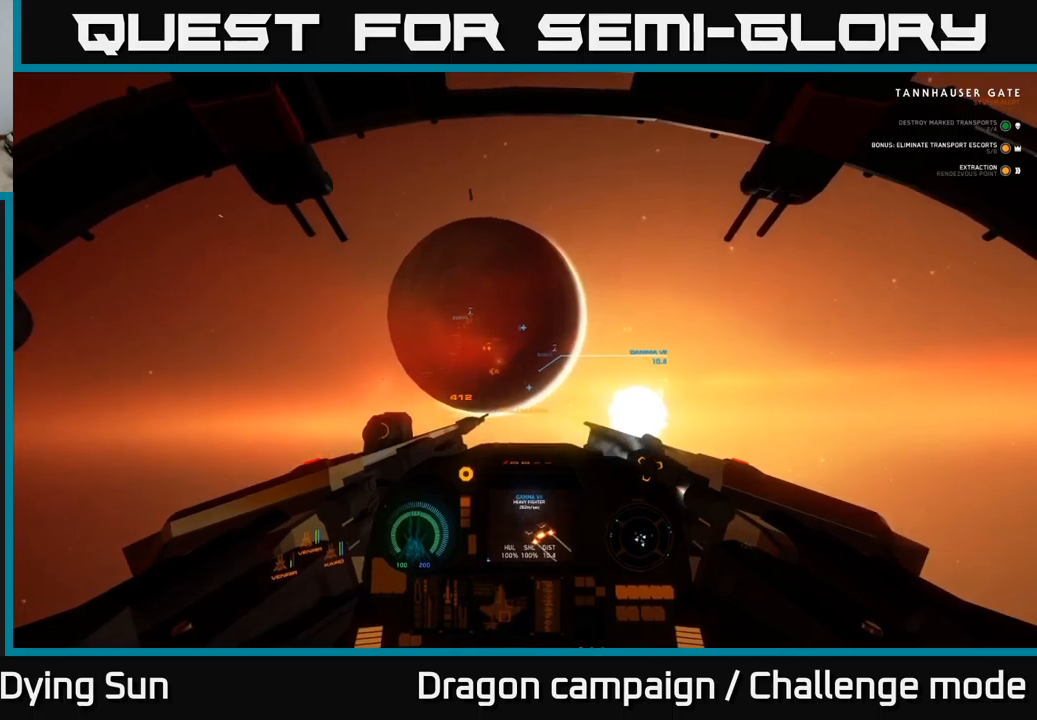
{"buttons": ["L2", "R1"], "left_stick": "center", "right_stick": "center", "events": [[33, "right_stick", "up-right"], [450, "right_stick", "center"], [483, "R1", "down"]]}
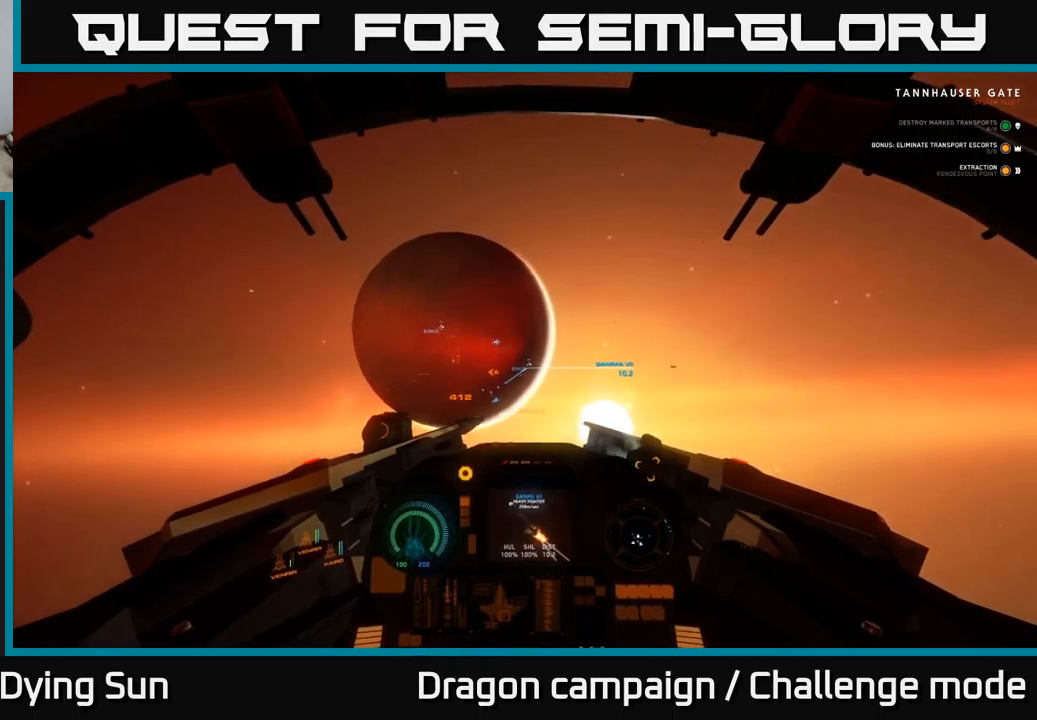
{"buttons": ["L2"], "left_stick": "center", "right_stick": "center", "events": [[83, "R1", "up"], [167, "right_stick", "down-left"], [267, "right_stick", "center"], [433, "right_stick", "up-right"], [500, "right_stick", "center"]]}
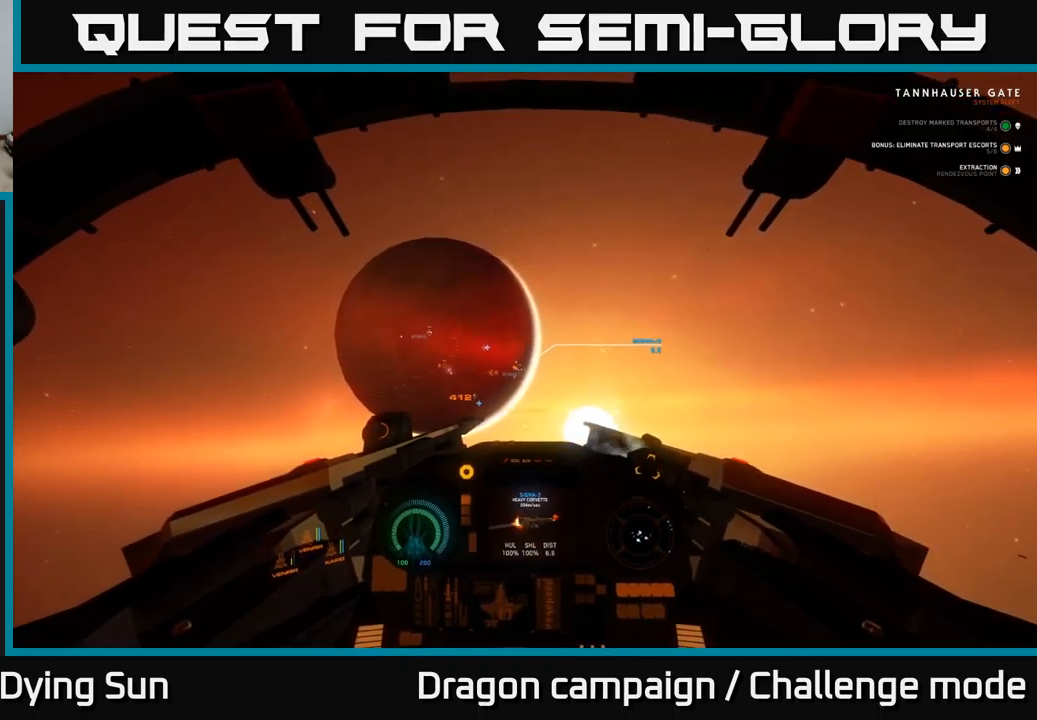
{"buttons": ["L2"], "left_stick": "center", "right_stick": "center", "events": []}
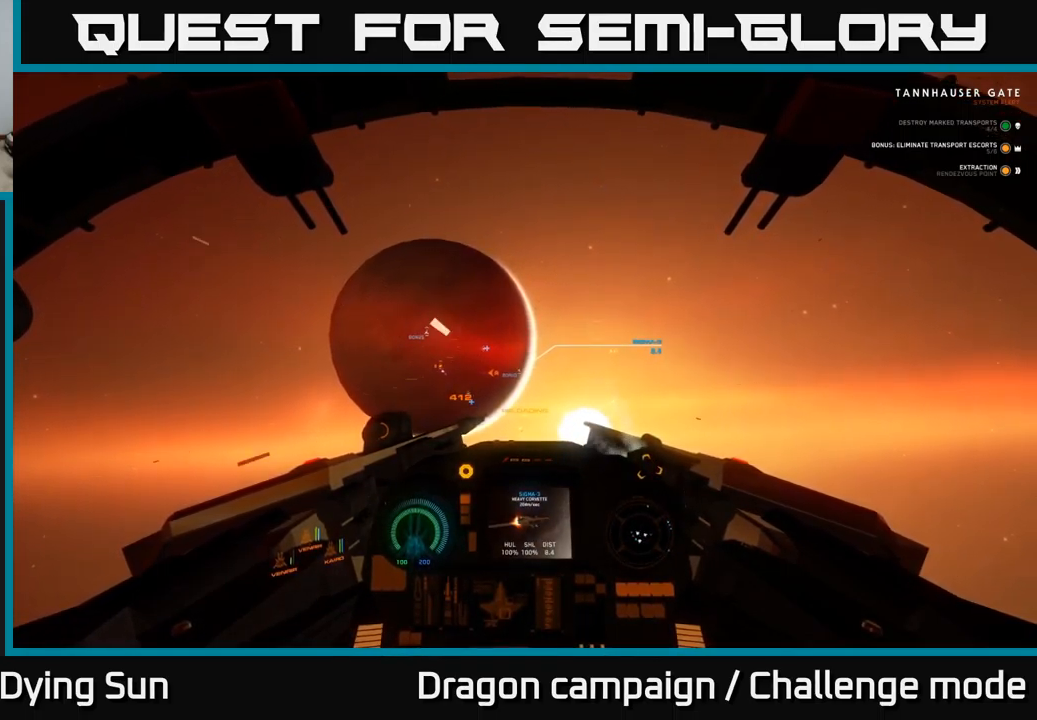
{"buttons": ["L2"], "left_stick": "center", "right_stick": "right", "events": [[333, "right_stick", "right"]]}
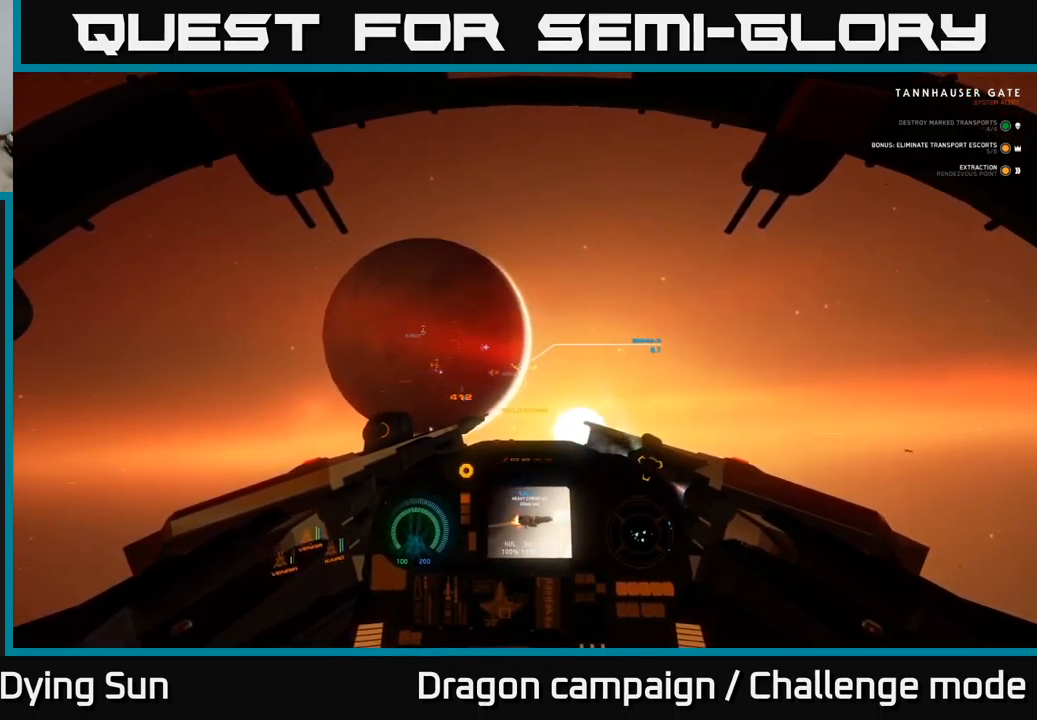
{"buttons": ["L2"], "left_stick": "center", "right_stick": "center", "events": [[117, "right_stick", "center"], [400, "Y", "down"], [483, "Y", "up"]]}
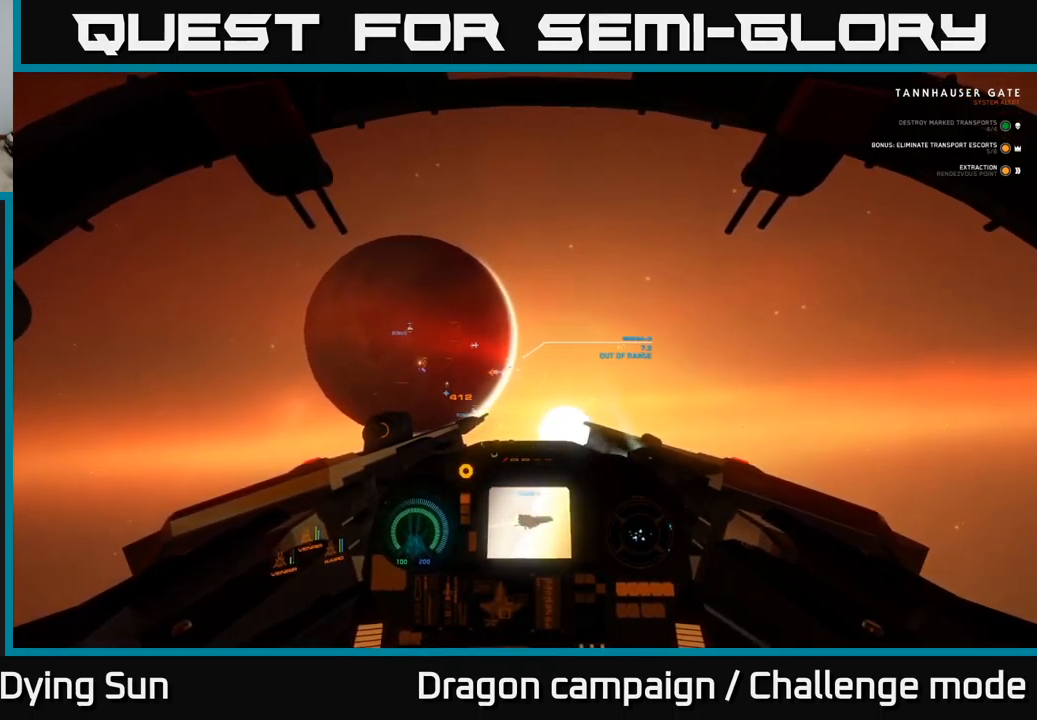
{"buttons": ["L2"], "left_stick": "center", "right_stick": "up-left", "events": [[233, "right_stick", "up-left"]]}
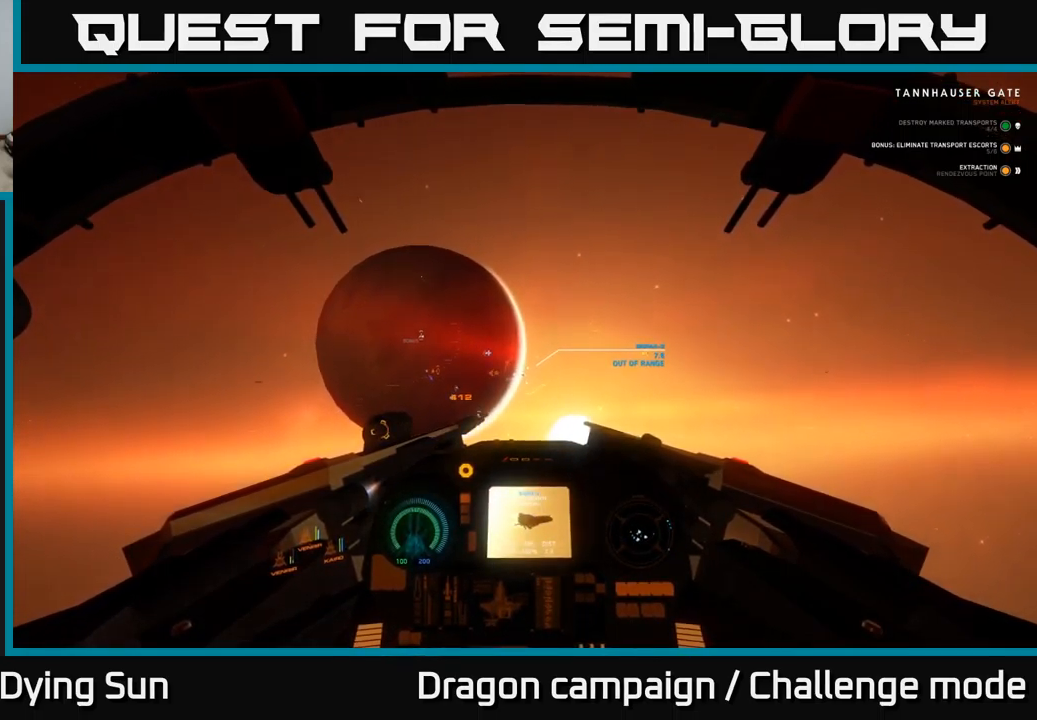
{"buttons": ["L2"], "left_stick": "center", "right_stick": "left", "events": [[150, "right_stick", "center"], [250, "right_stick", "left"]]}
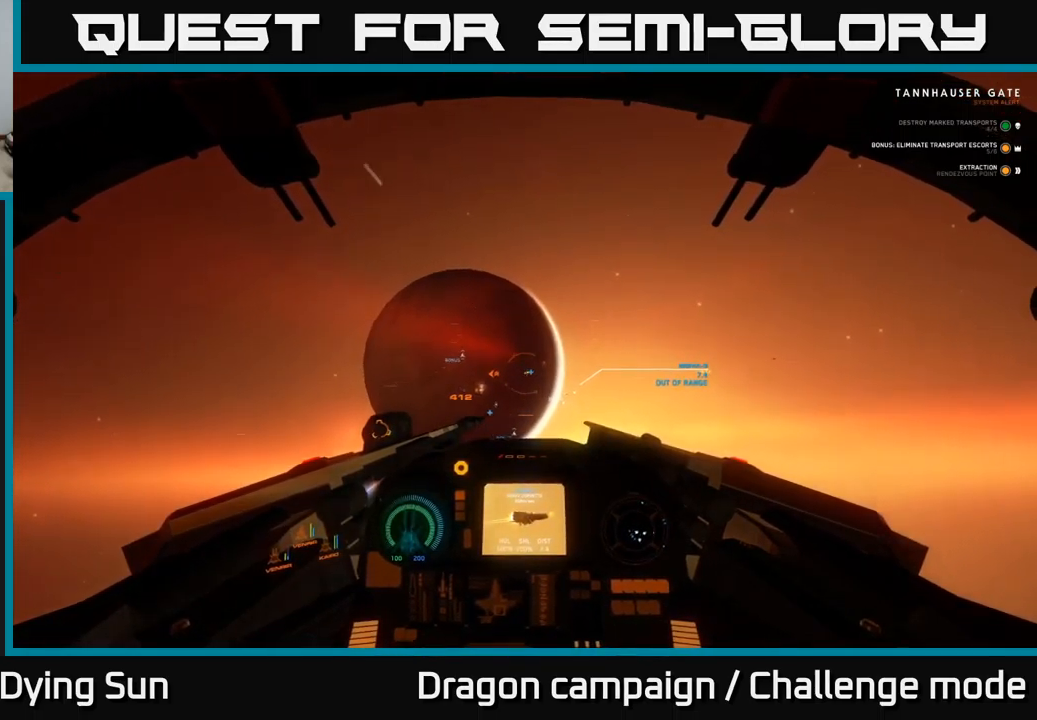
{"buttons": ["L2"], "left_stick": "center", "right_stick": "center", "events": [[50, "right_stick", "up-left"], [233, "right_stick", "center"]]}
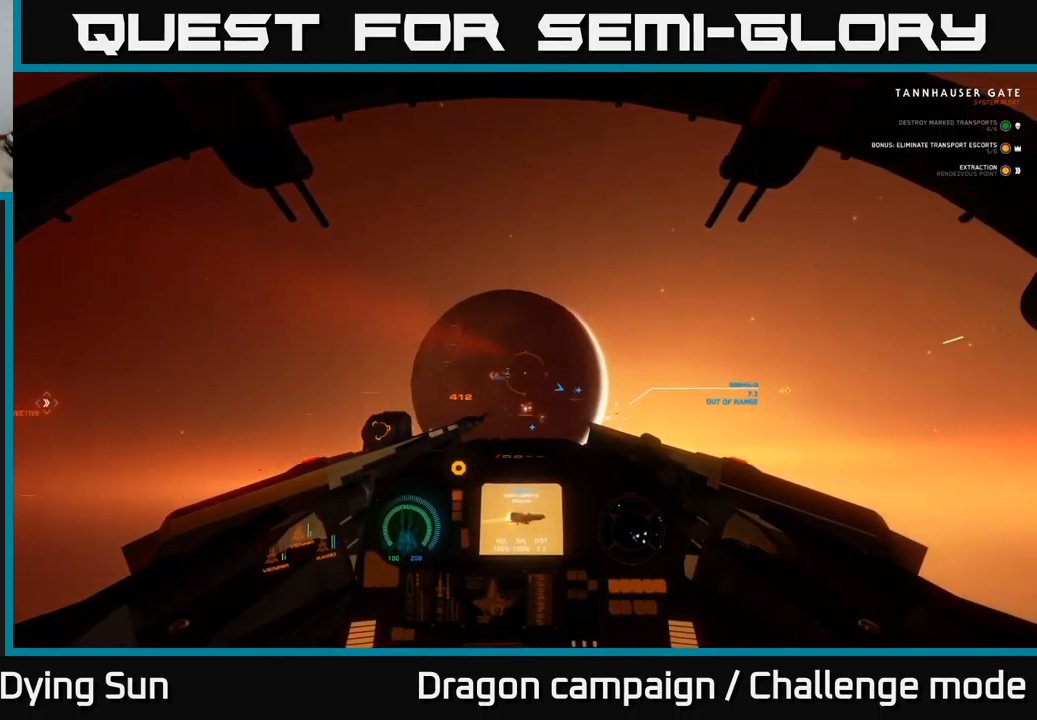
{"buttons": ["L2"], "left_stick": "center", "right_stick": "down-right", "events": [[50, "right_stick", "down-left"], [100, "right_stick", "down"], [233, "right_stick", "down-right"]]}
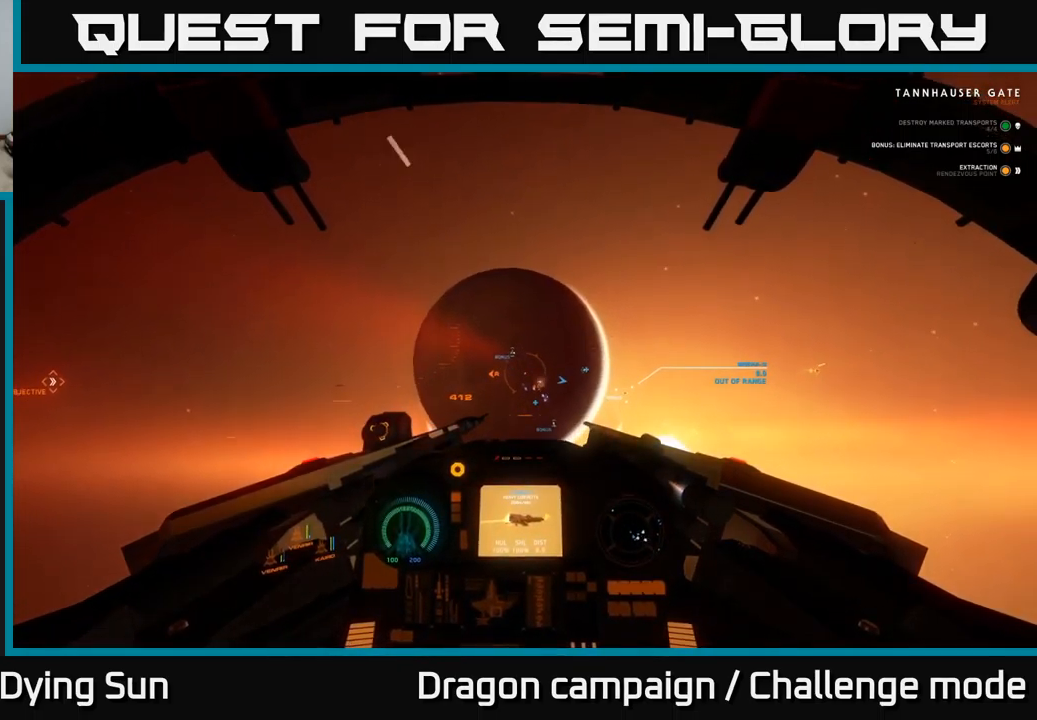
{"buttons": ["L2", "R1"], "left_stick": "center", "right_stick": "center", "events": [[200, "right_stick", "center"], [483, "R1", "down"]]}
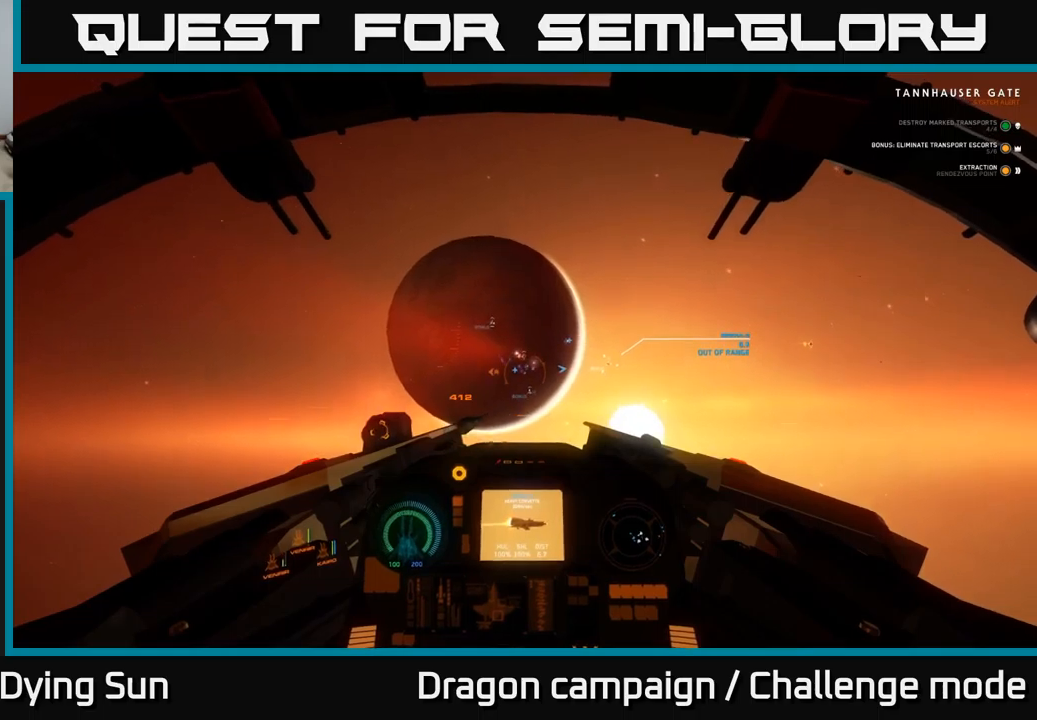
{"buttons": ["L2"], "left_stick": "center", "right_stick": "up-right", "events": [[50, "R1", "up"], [150, "right_stick", "down-right"], [317, "right_stick", "up"], [367, "right_stick", "up-right"]]}
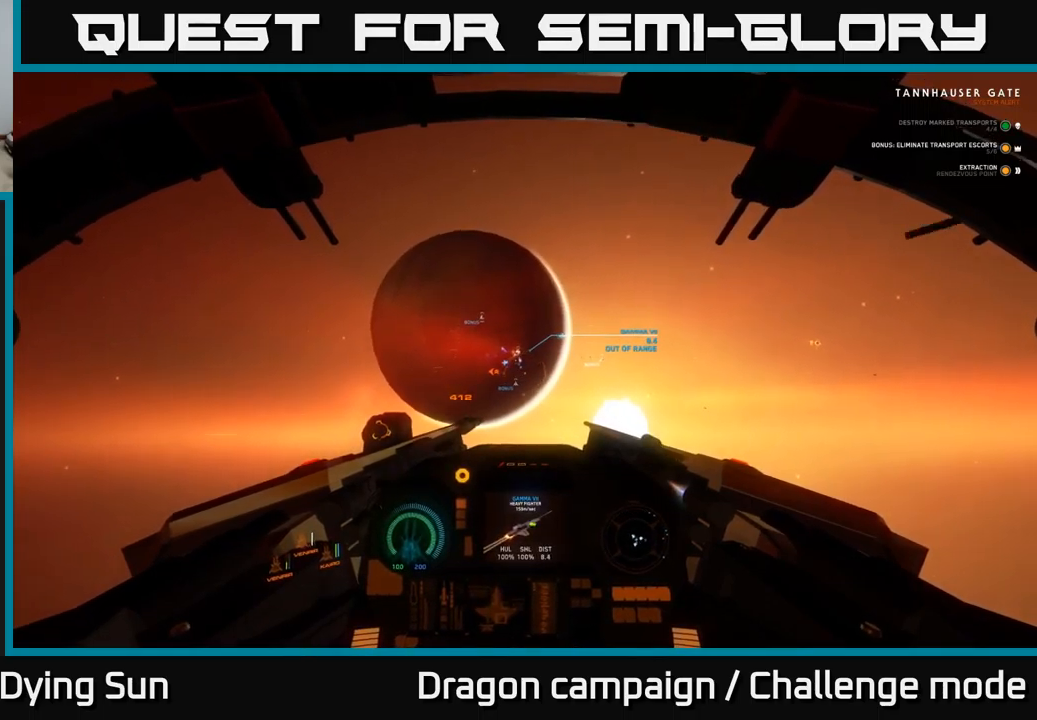
{"buttons": ["L2", "R1"], "left_stick": "center", "right_stick": "center", "events": [[433, "right_stick", "center"], [500, "R1", "down"]]}
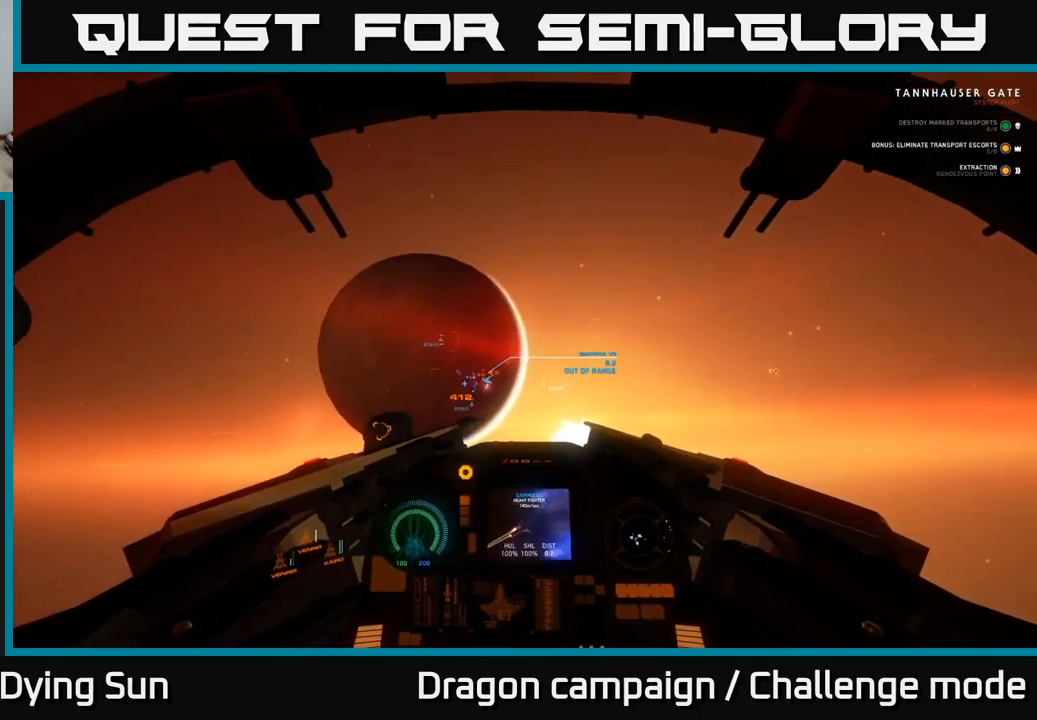
{"buttons": ["L2"], "left_stick": "center", "right_stick": "right", "events": [[83, "R1", "up"], [250, "right_stick", "down-right"], [433, "right_stick", "right"]]}
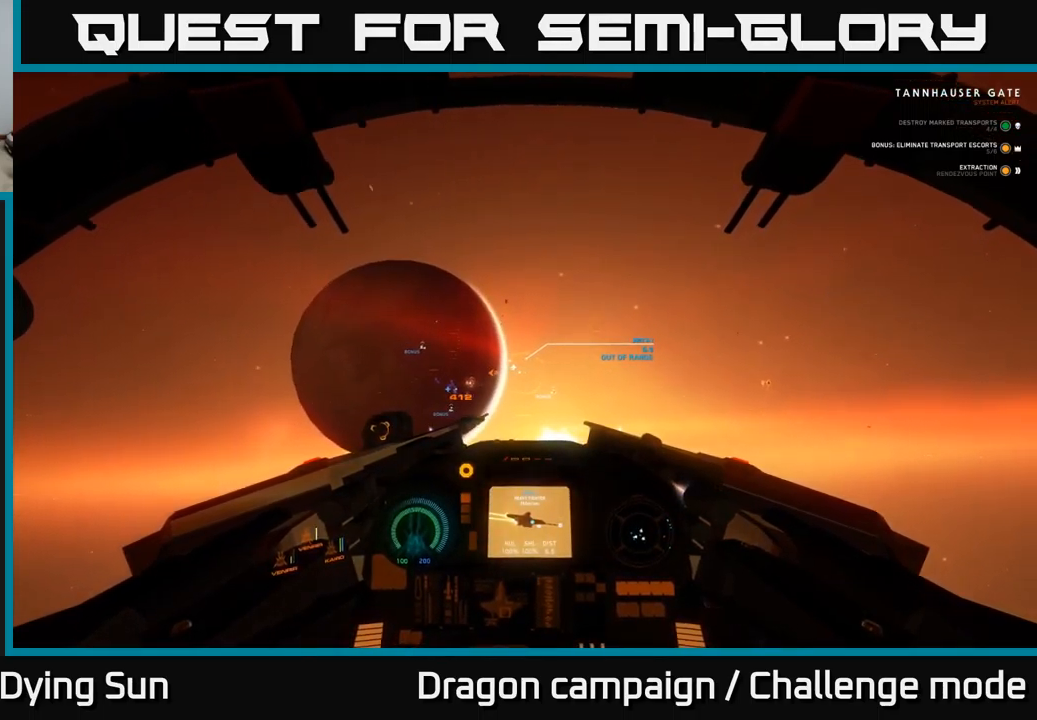
{"buttons": ["L2"], "left_stick": "center", "right_stick": "down-right", "events": [[117, "right_stick", "center"], [250, "right_stick", "down-right"]]}
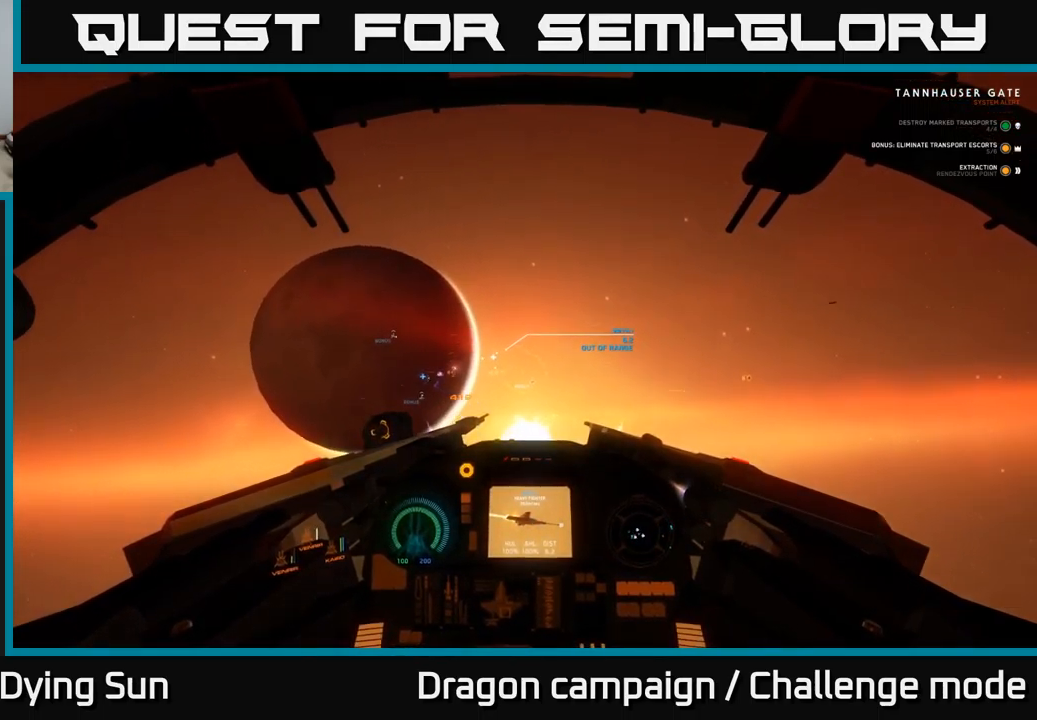
{"buttons": ["L2"], "left_stick": "center", "right_stick": "center", "events": [[67, "R1", "down"], [100, "right_stick", "center"], [167, "R1", "up"], [317, "right_stick", "right"], [483, "right_stick", "center"]]}
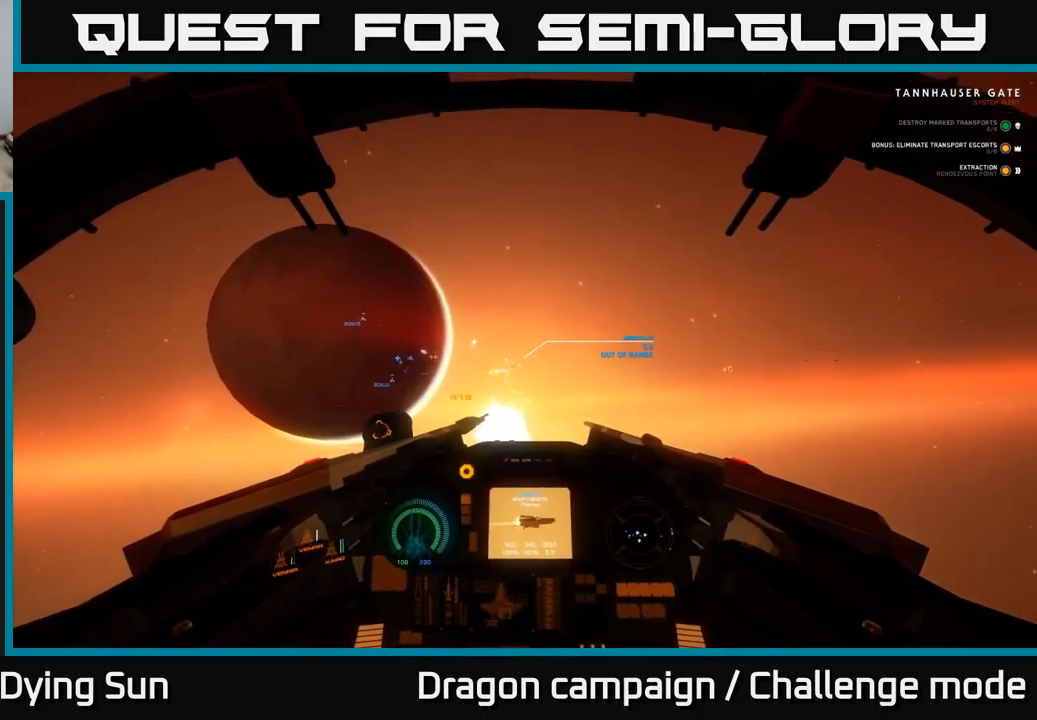
{"buttons": ["L2"], "left_stick": "center", "right_stick": "center", "events": []}
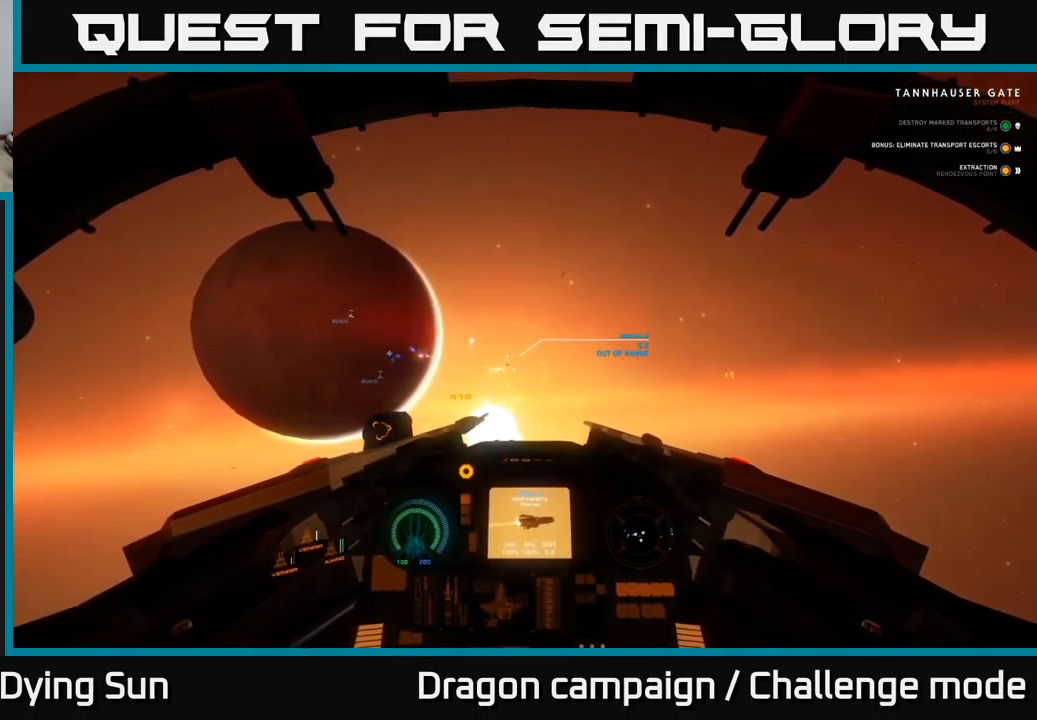
{"buttons": ["L2"], "left_stick": "center", "right_stick": "center", "events": [[133, "right_stick", "up"], [267, "right_stick", "center"]]}
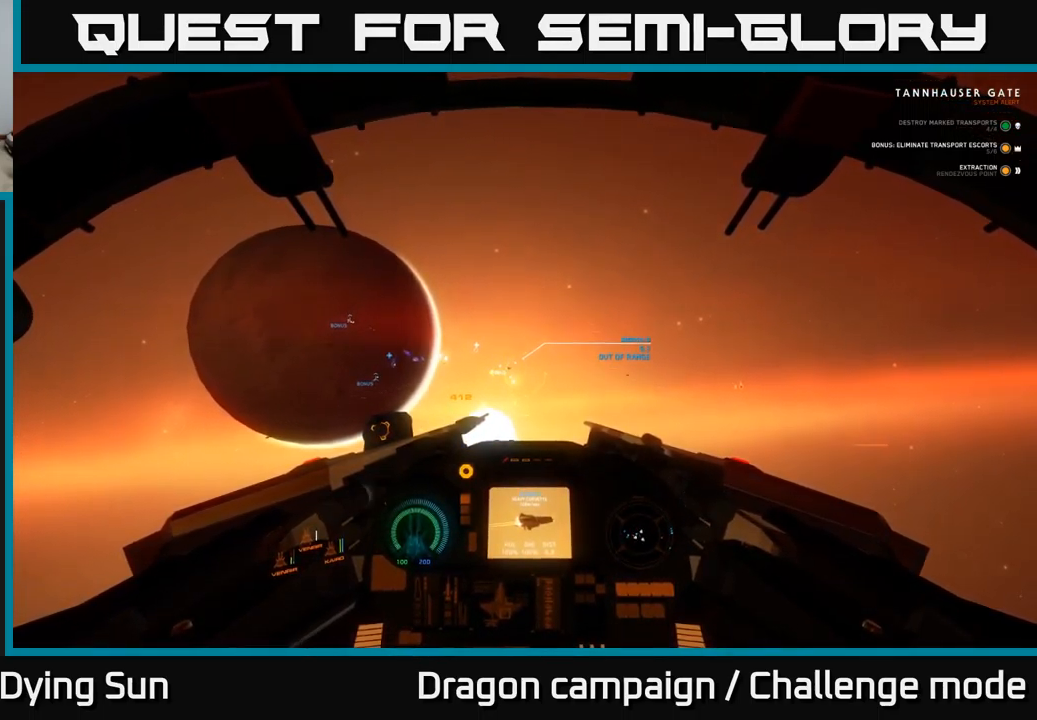
{"buttons": ["L2"], "left_stick": "center", "right_stick": "center", "events": [[33, "right_stick", "left"], [183, "right_stick", "center"], [200, "L3", "down"], [367, "L3", "up"]]}
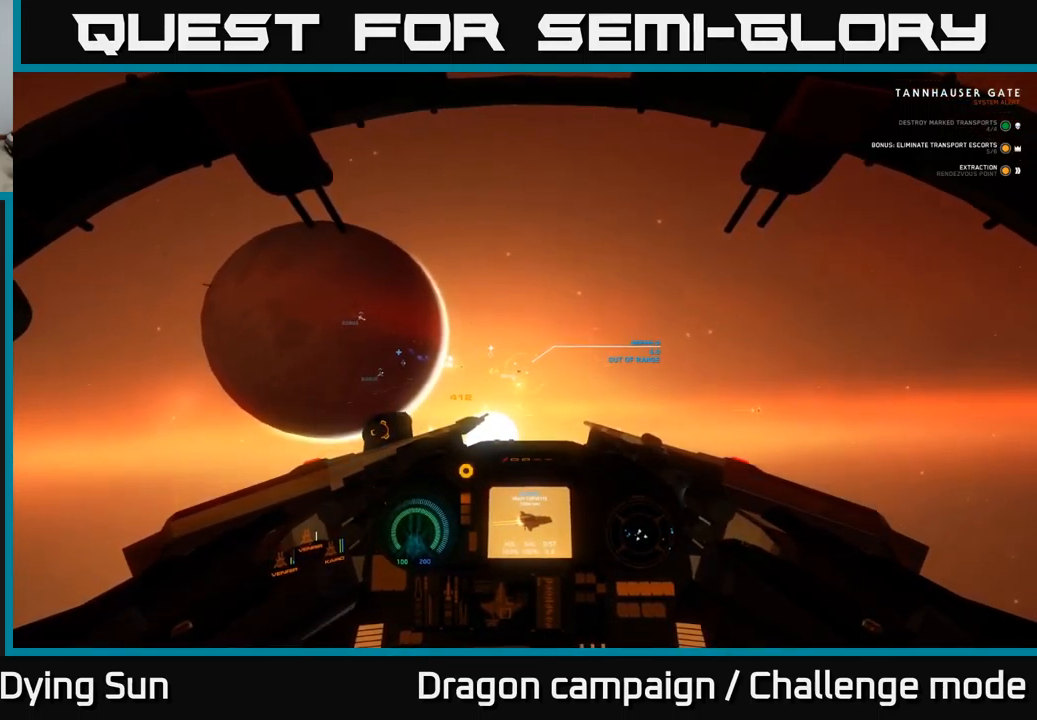
{"buttons": ["L2"], "left_stick": "center", "right_stick": "center", "events": []}
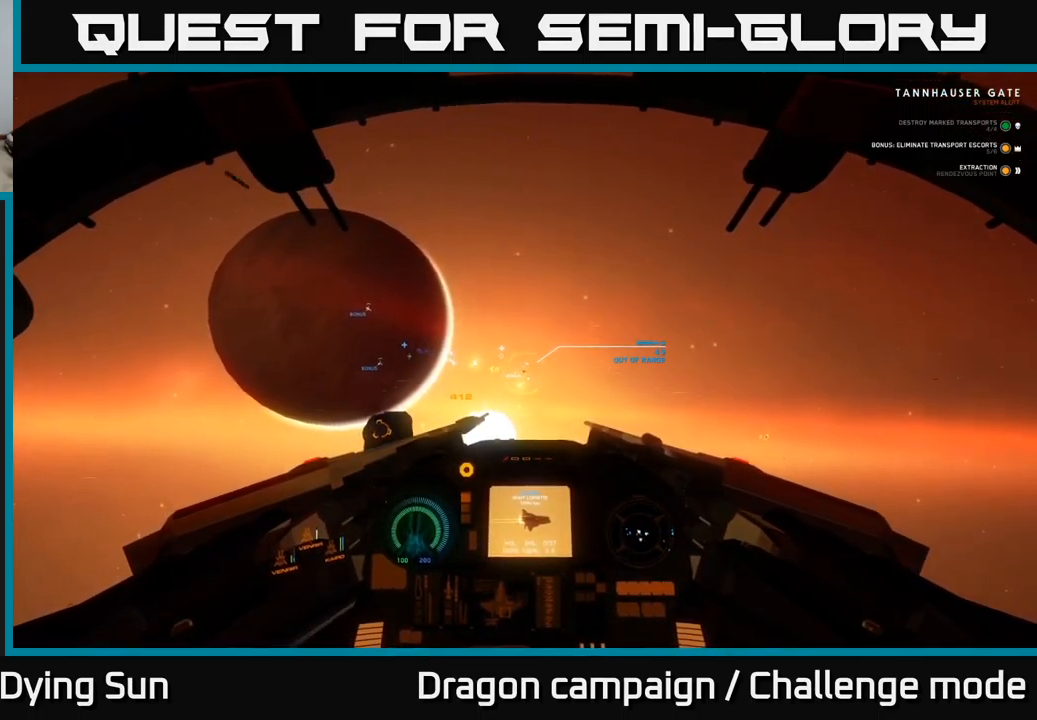
{"buttons": ["L2"], "left_stick": "center", "right_stick": "center", "events": [[183, "right_stick", "down-right"], [350, "right_stick", "center"]]}
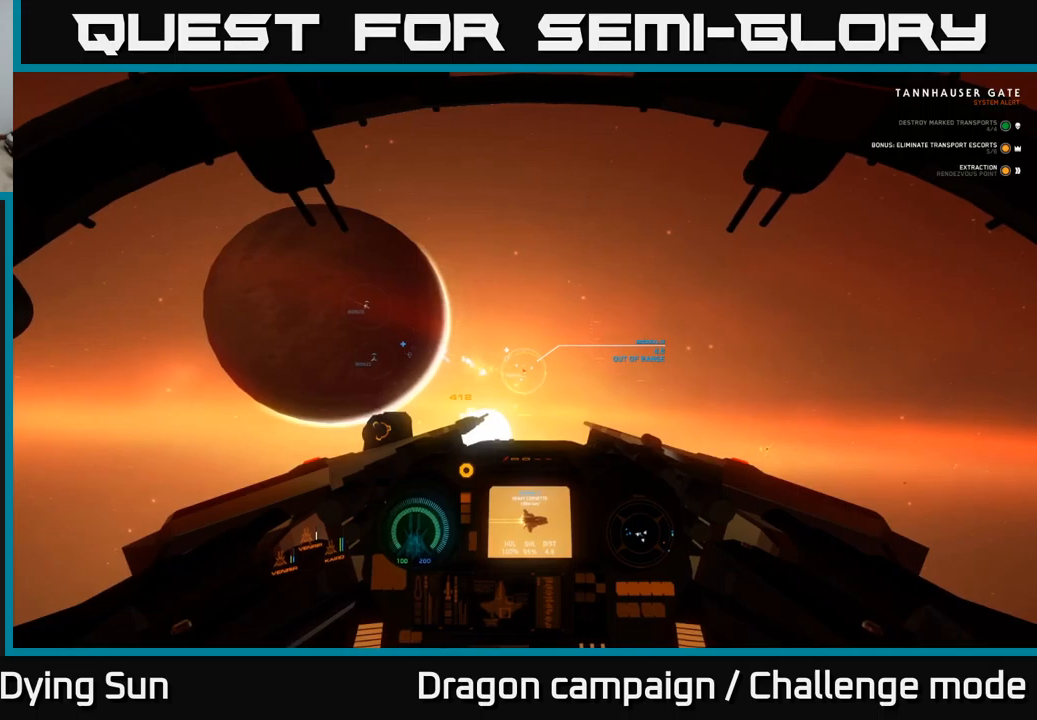
{"buttons": ["L2"], "left_stick": "center", "right_stick": "center", "events": []}